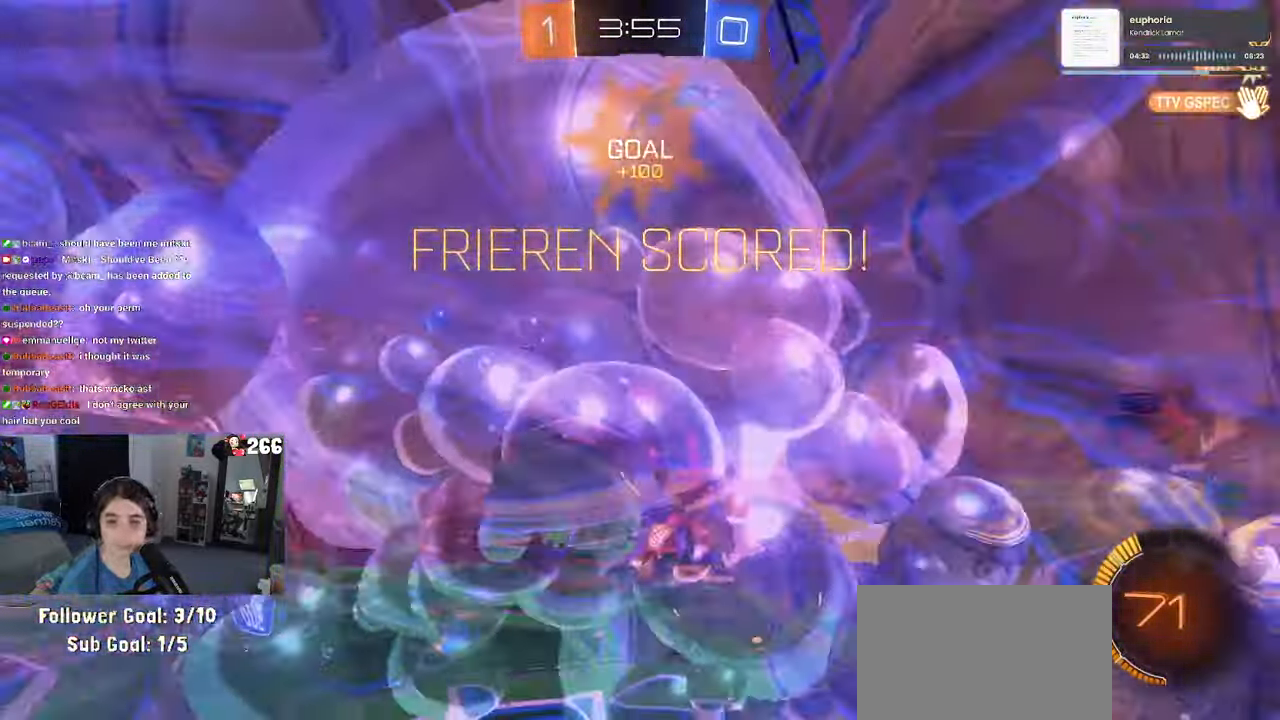
Gameplay with a controller (PlayStation layout); each line is a JSON object with the inputs held at the frame after it. "events" lists button and stick changes between this image and that frame as [ms after this image, input, new state], when the widget could be followed in between.
{"buttons": ["CROSS"], "left_stick": "center", "right_stick": "center", "events": [[67, "CROSS", "down"], [200, "CROSS", "up"], [283, "CROSS", "down"], [400, "CROSS", "up"], [500, "CROSS", "down"]]}
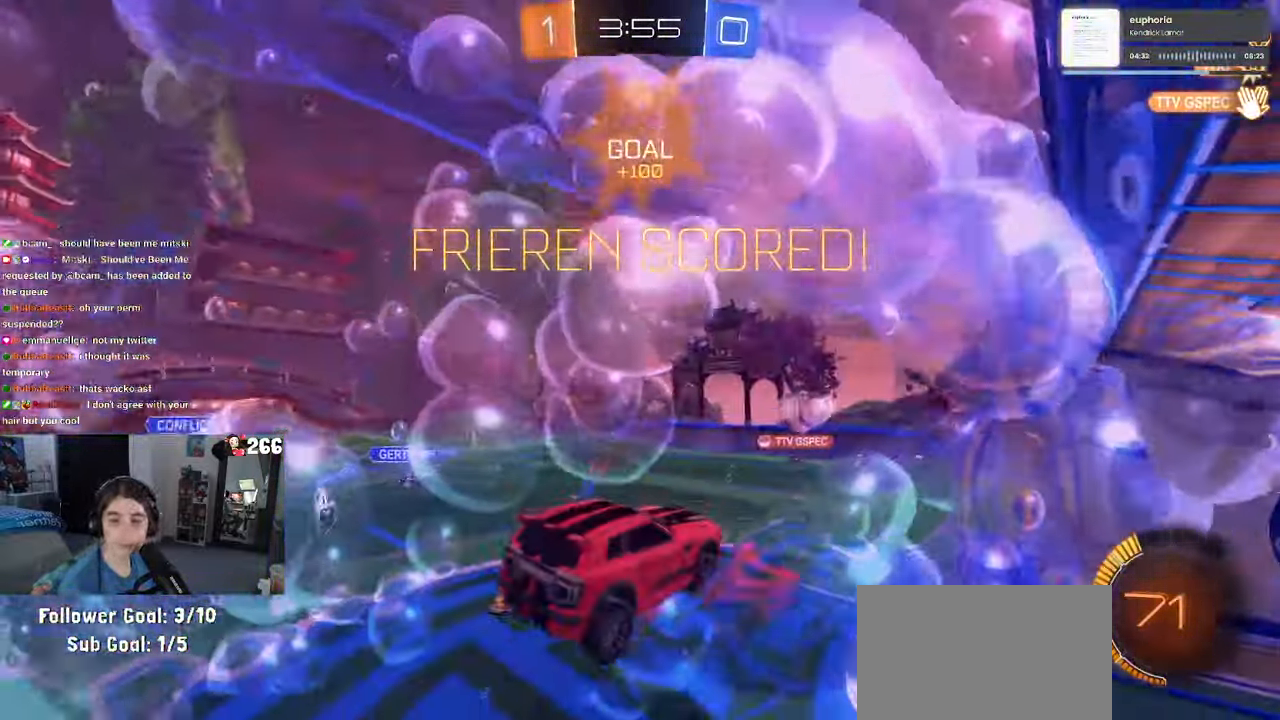
{"buttons": [], "left_stick": "center", "right_stick": "center"}
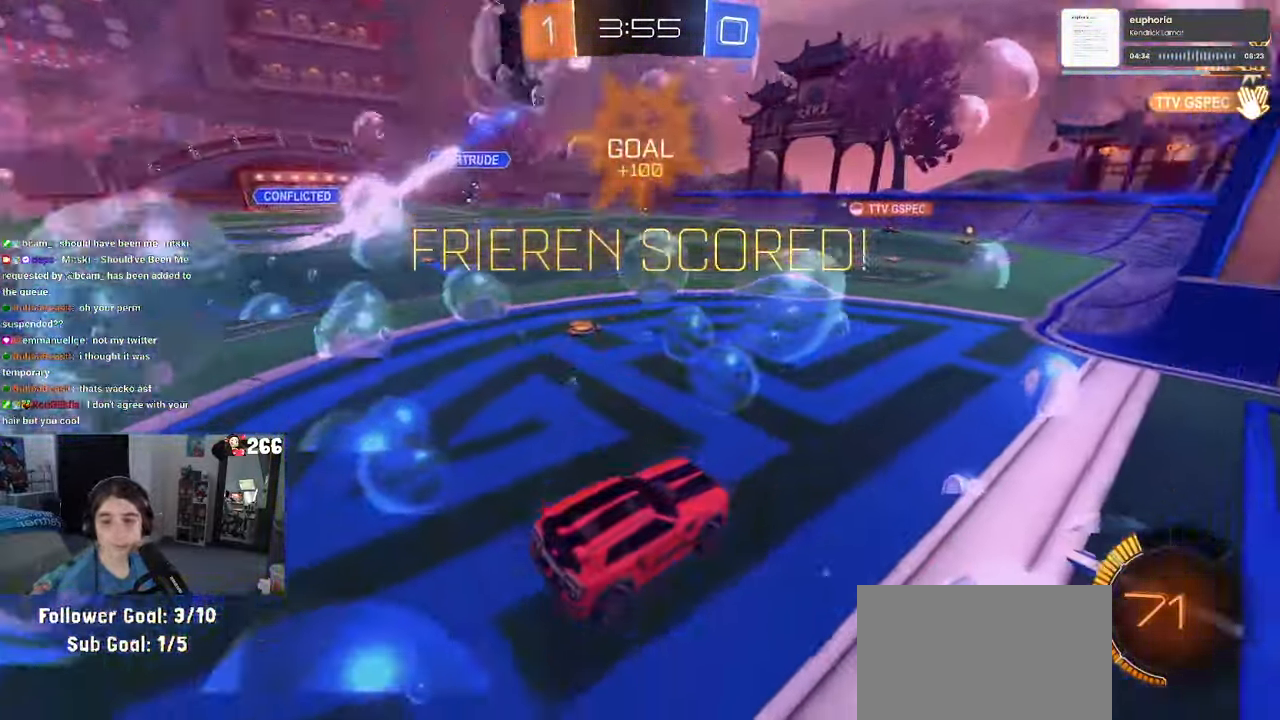
{"buttons": [], "left_stick": "center", "right_stick": "center", "events": []}
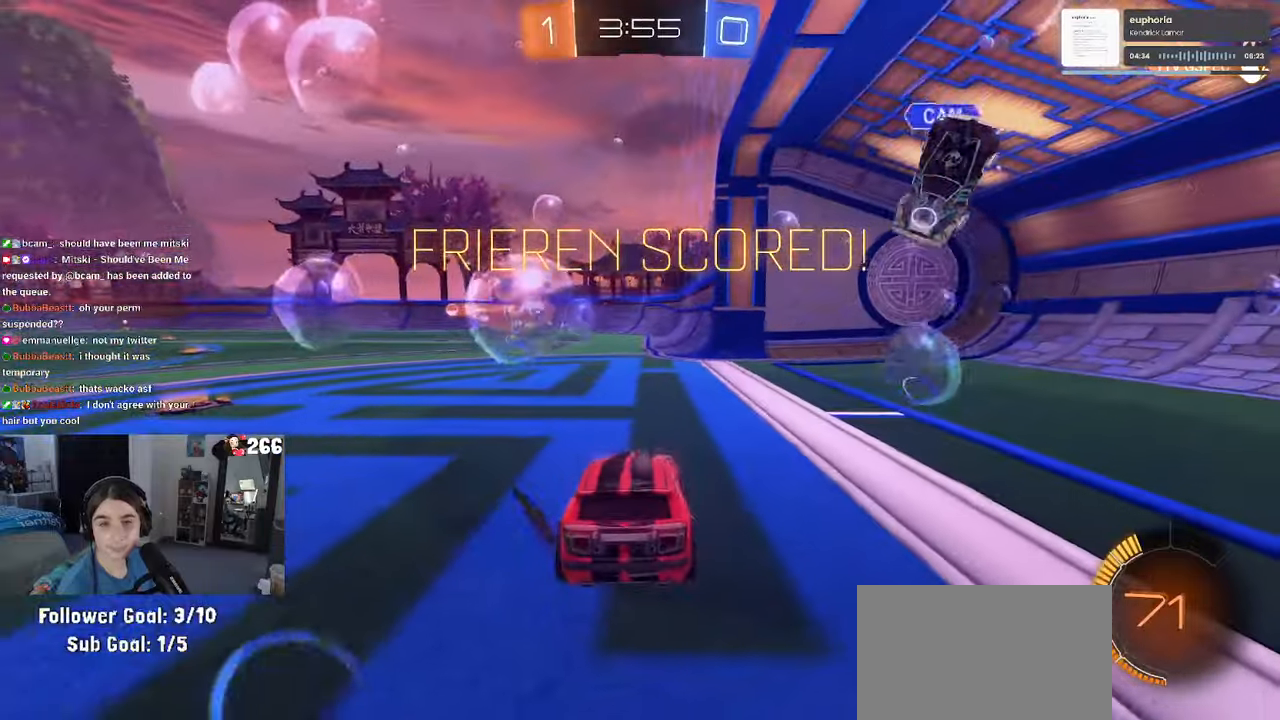
{"buttons": [], "left_stick": "center", "right_stick": "center", "events": []}
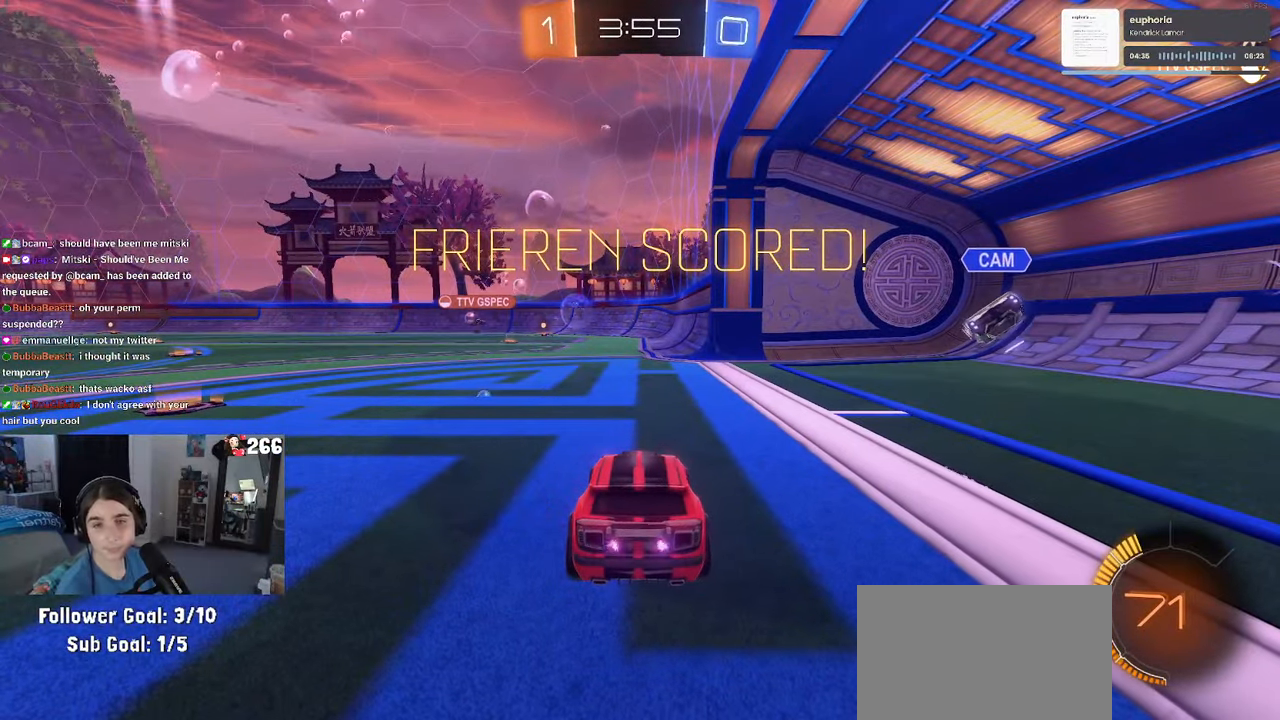
{"buttons": [], "left_stick": "center", "right_stick": "center", "events": []}
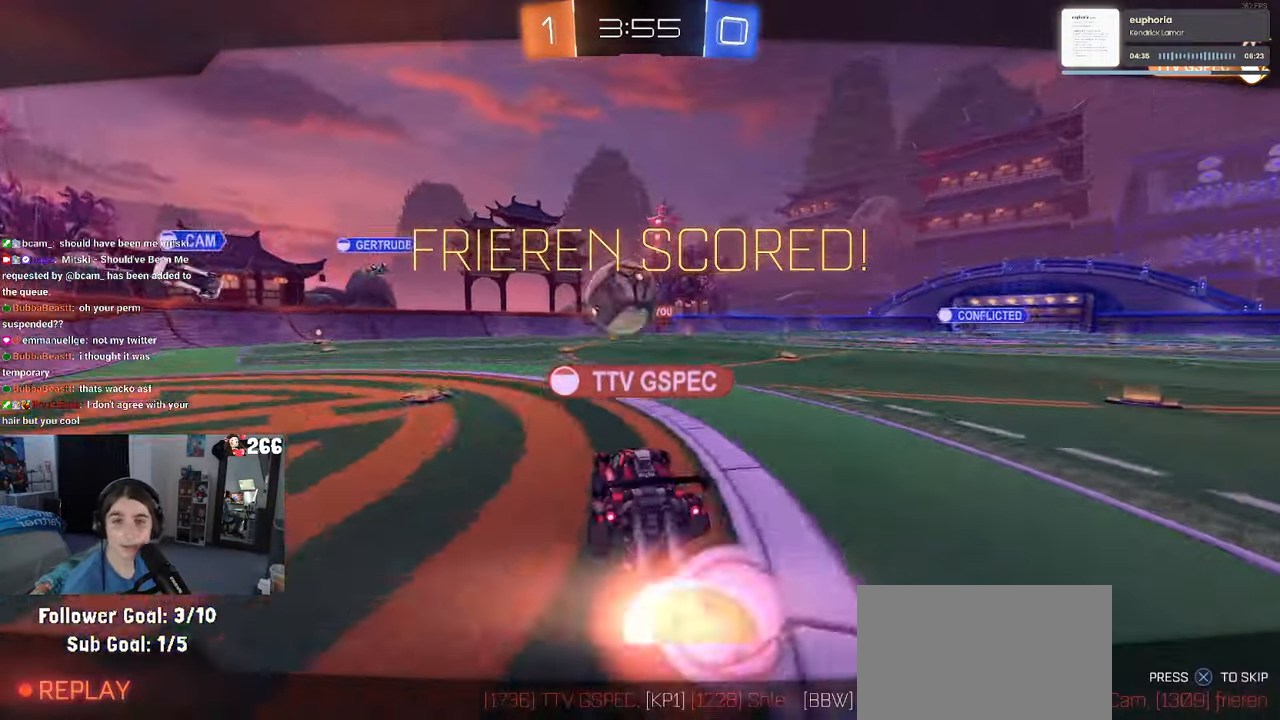
{"buttons": [], "left_stick": "center", "right_stick": "center", "events": []}
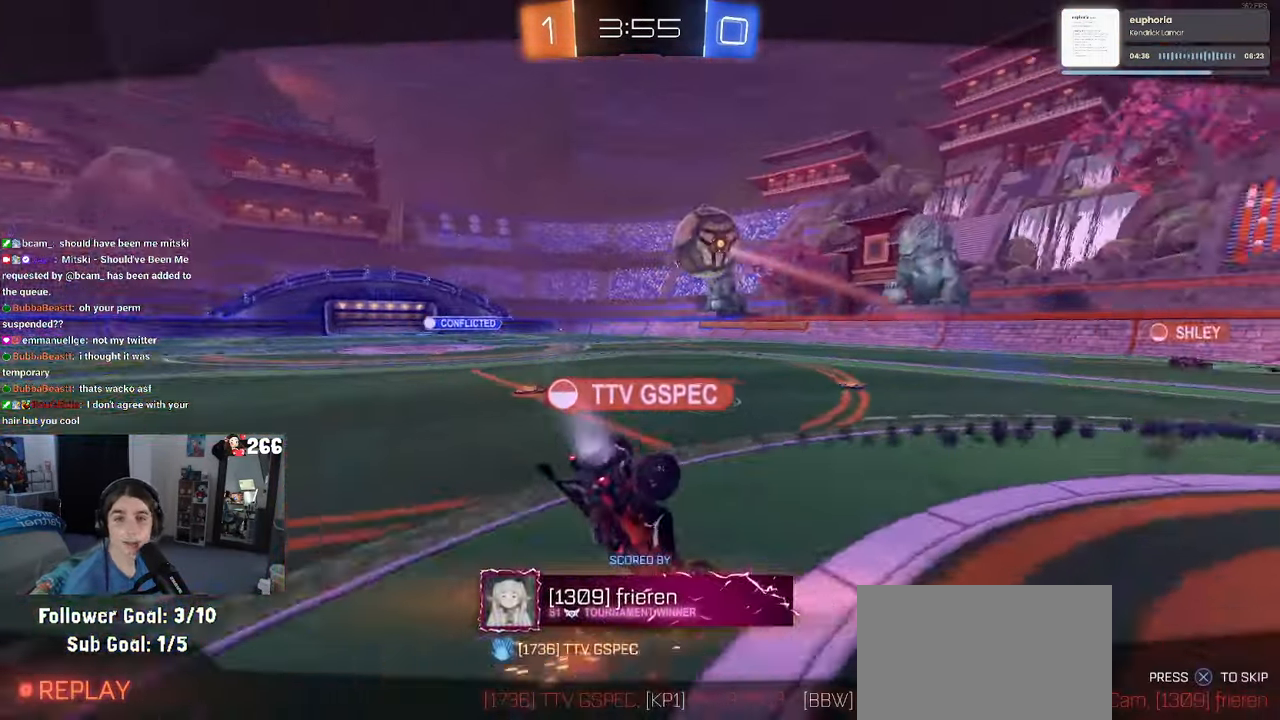
{"buttons": [], "left_stick": "center", "right_stick": "center", "events": []}
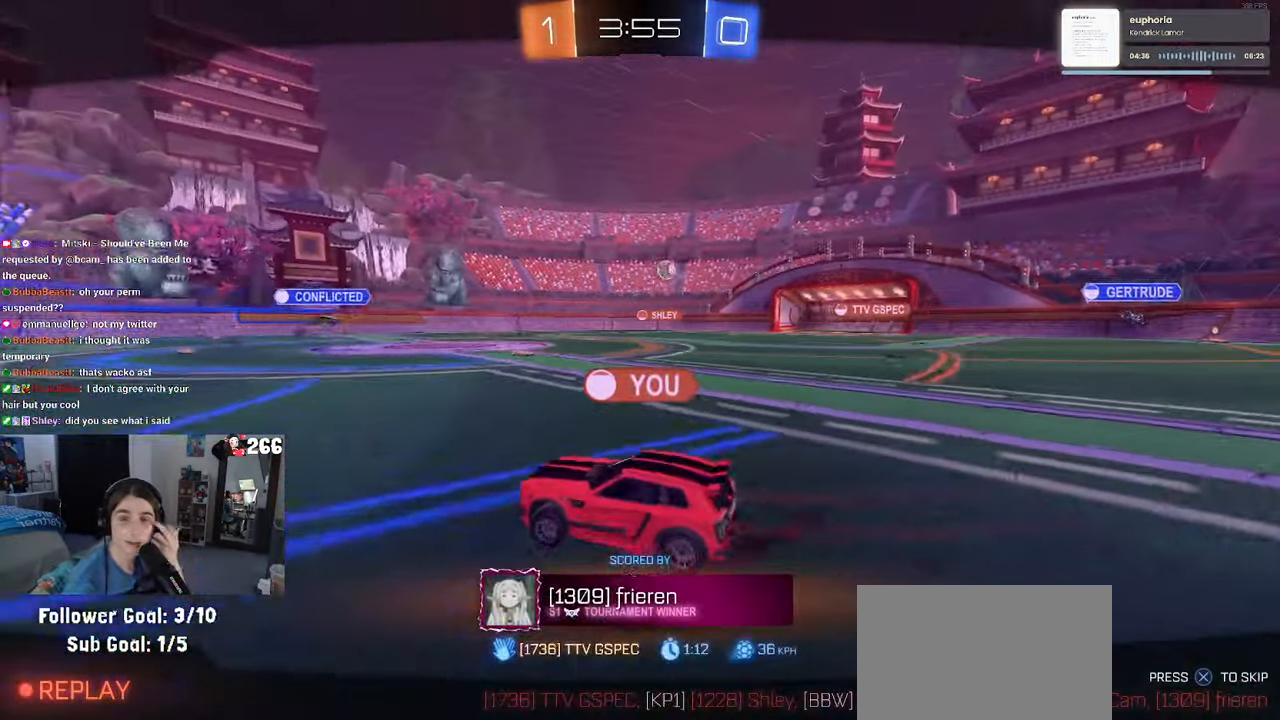
{"buttons": [], "left_stick": "center", "right_stick": "center", "events": []}
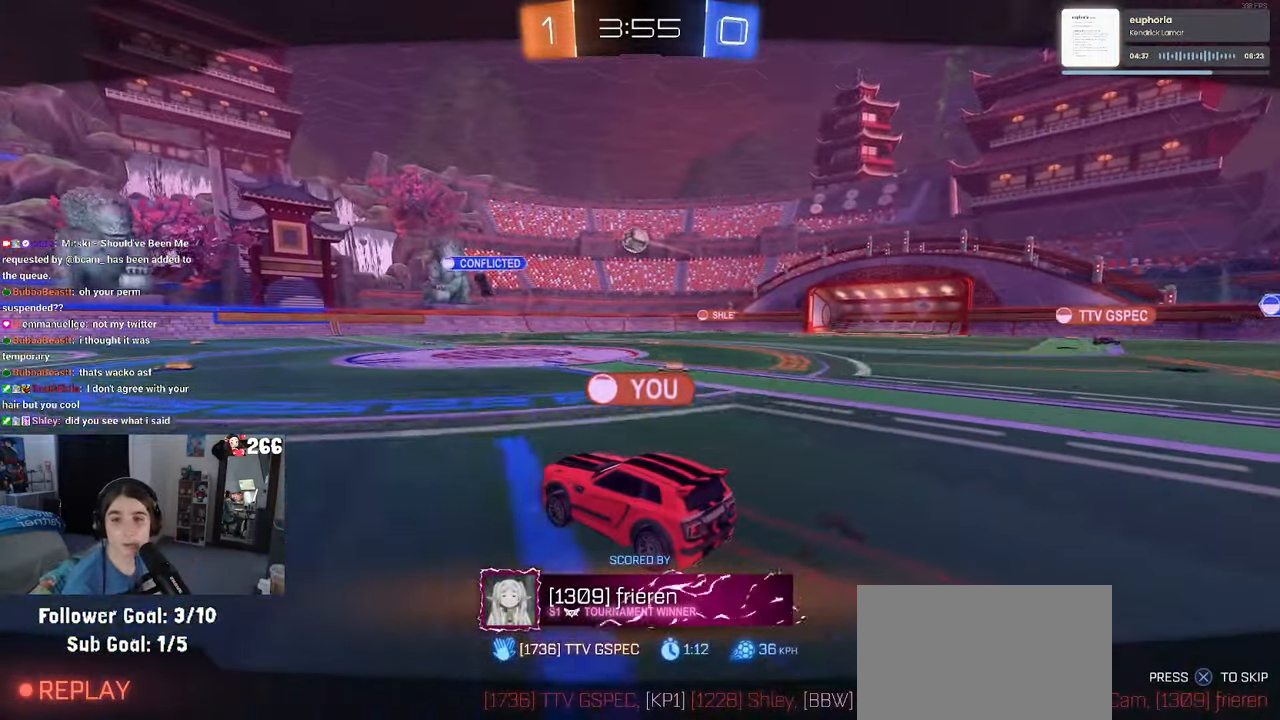
{"buttons": [], "left_stick": "center", "right_stick": "center", "events": []}
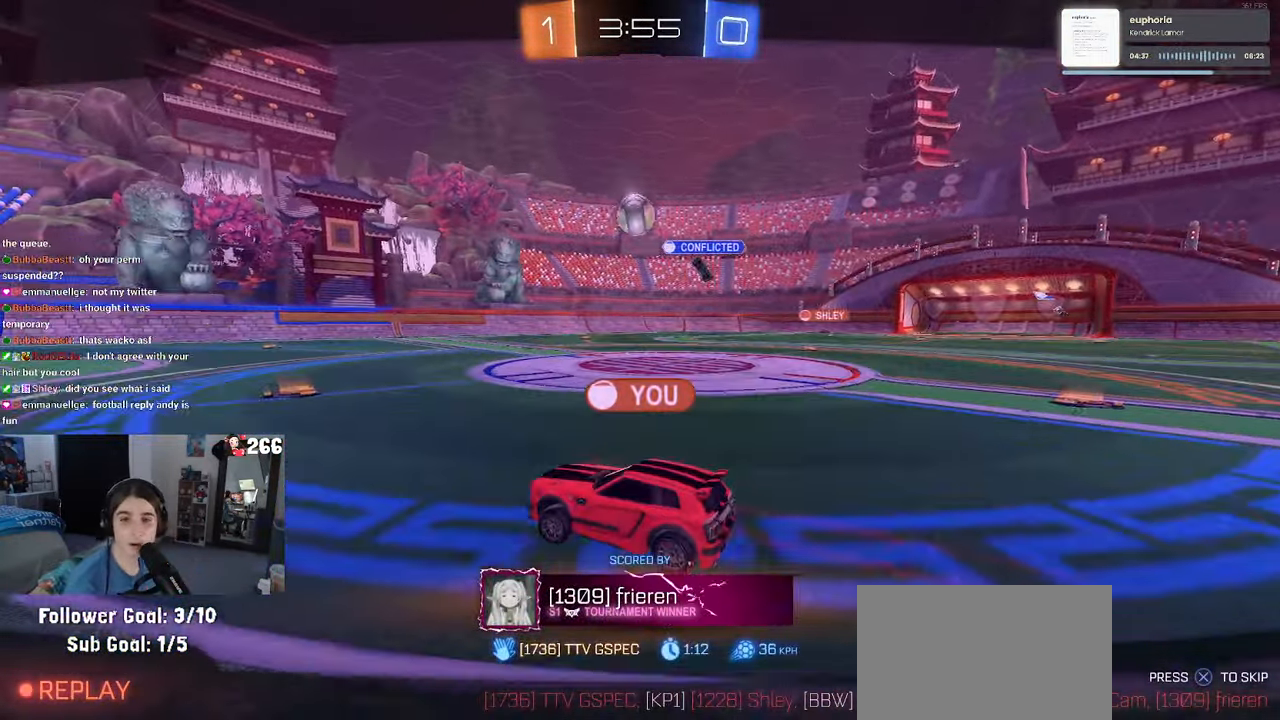
{"buttons": [], "left_stick": "center", "right_stick": "center", "events": [[17, "CROSS", "down"], [167, "CROSS", "up"], [284, "CROSS", "down"], [434, "CROSS", "up"]]}
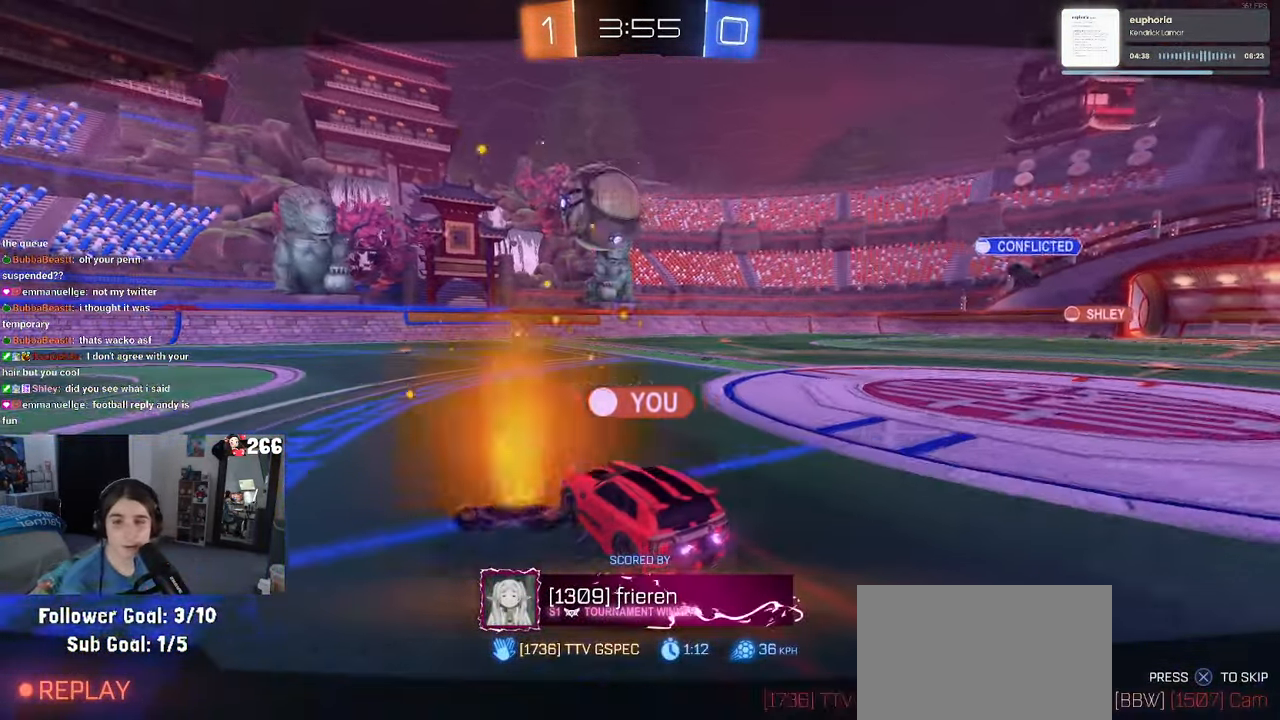
{"buttons": [], "left_stick": "center", "right_stick": "center", "events": [[50, "CROSS", "down"], [167, "CROSS", "up"], [300, "CROSS", "down"], [417, "CROSS", "up"]]}
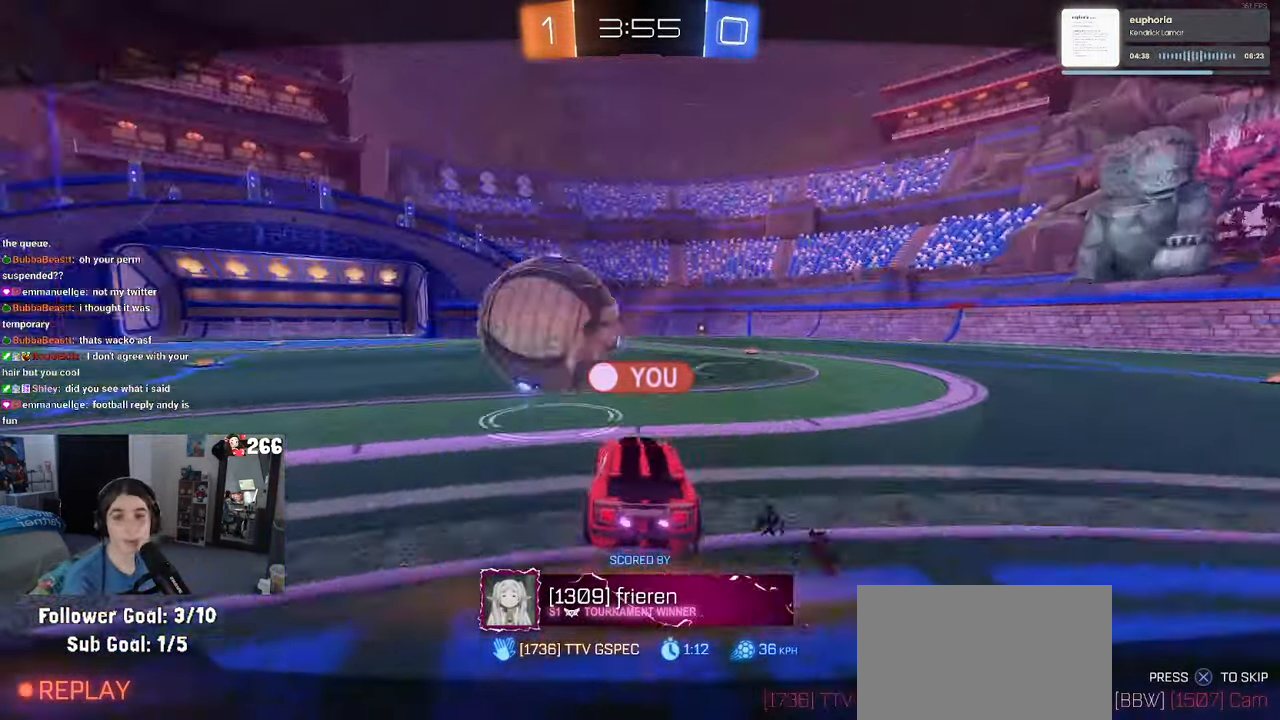
{"buttons": ["CROSS"], "left_stick": "center", "right_stick": "center", "events": [[34, "CROSS", "down"], [150, "CROSS", "up"], [267, "CROSS", "down"]]}
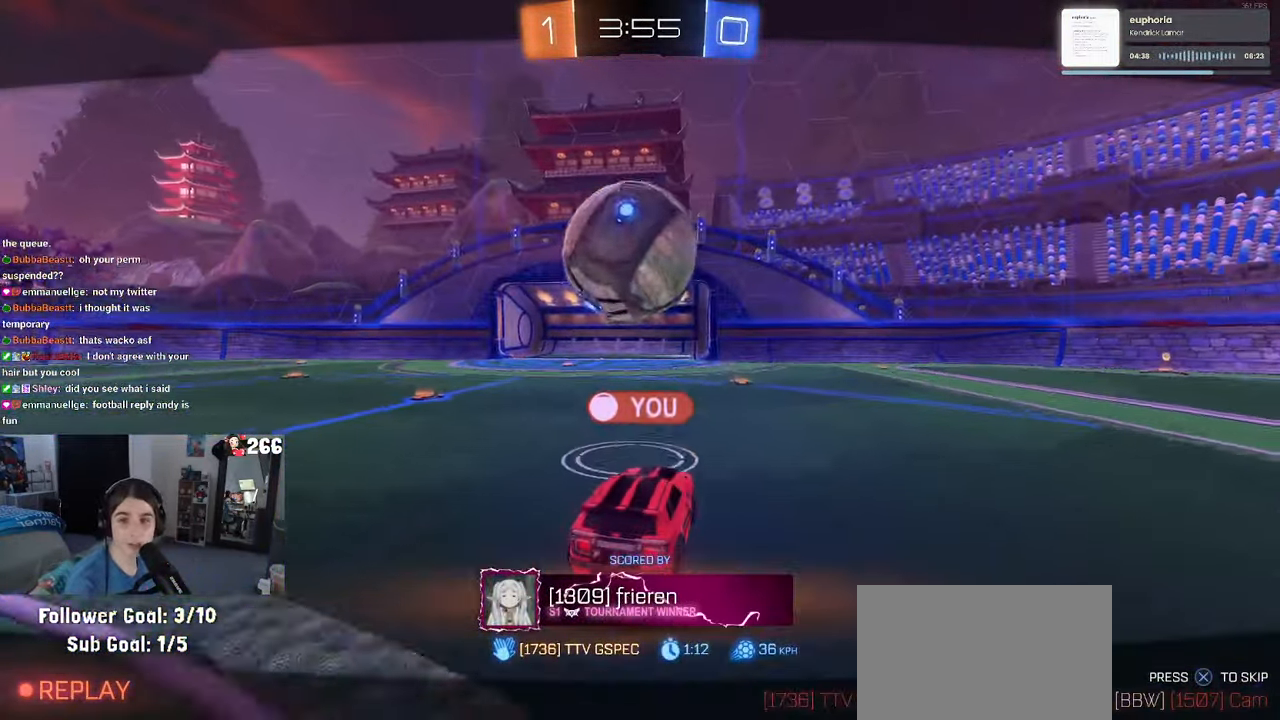
{"buttons": [], "left_stick": "center", "right_stick": "center", "events": [[400, "CROSS", "up"]]}
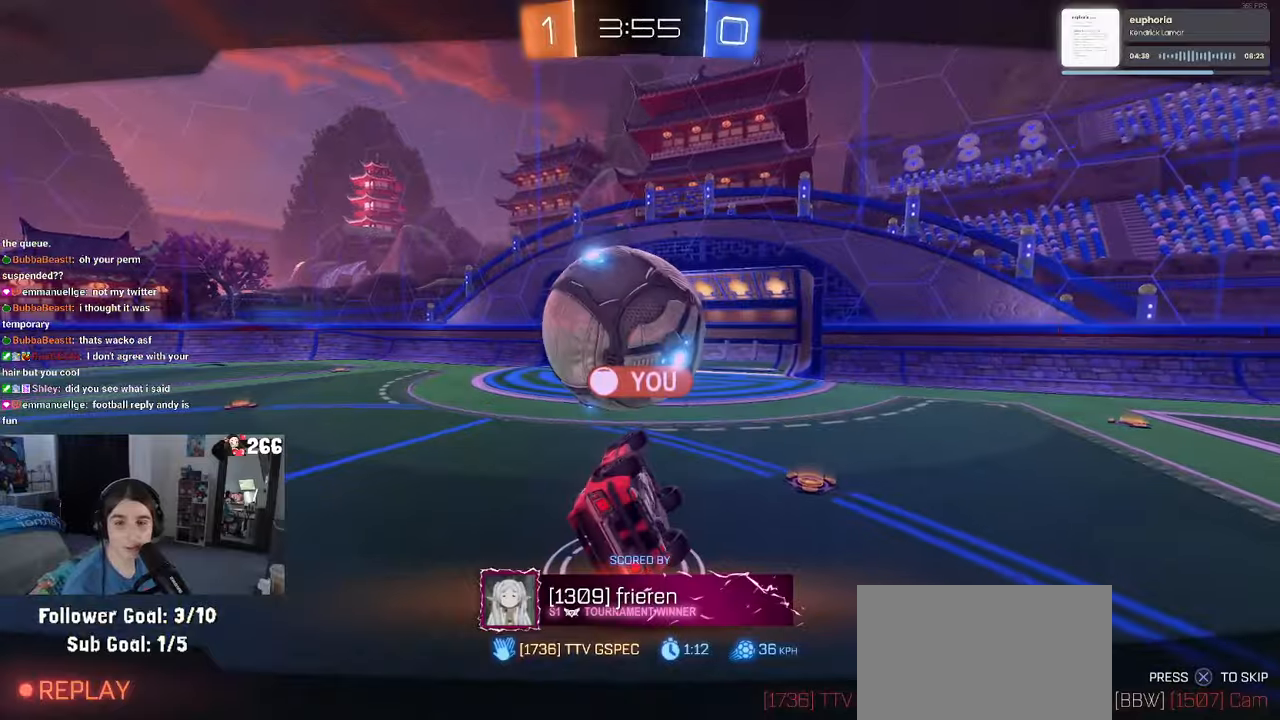
{"buttons": [], "left_stick": "center", "right_stick": "center", "events": []}
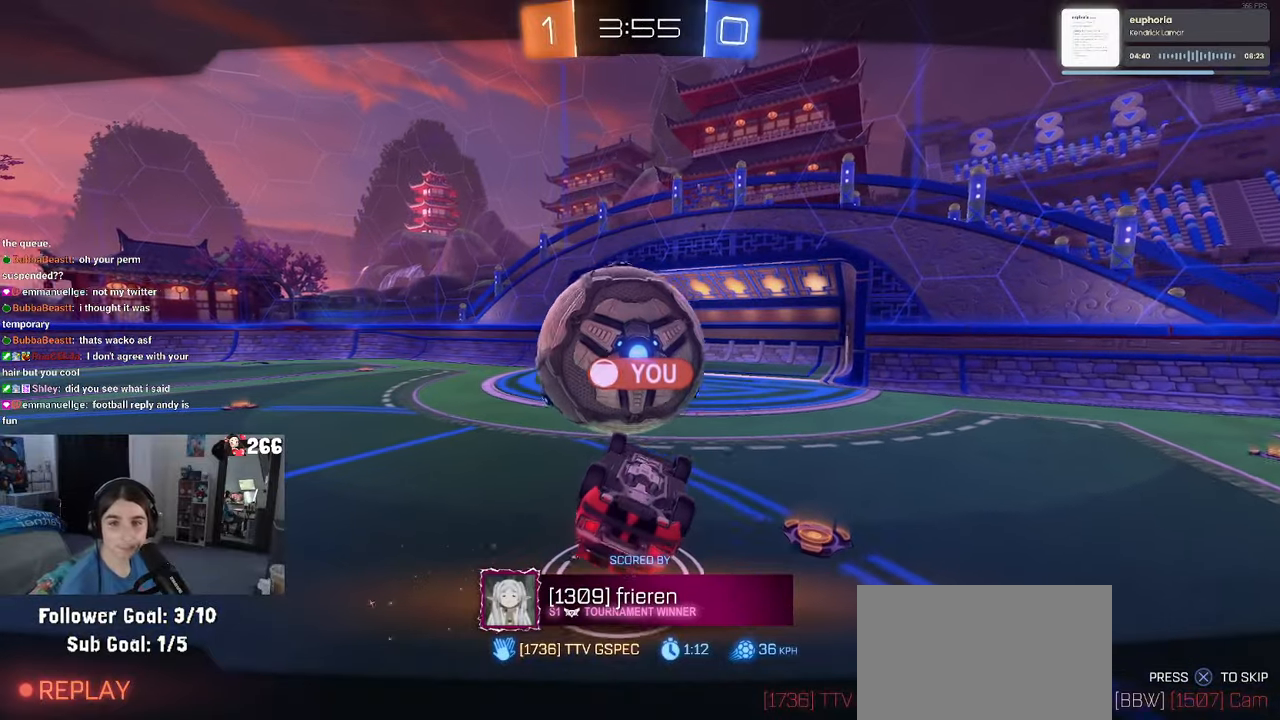
{"buttons": [], "left_stick": "center", "right_stick": "center", "events": []}
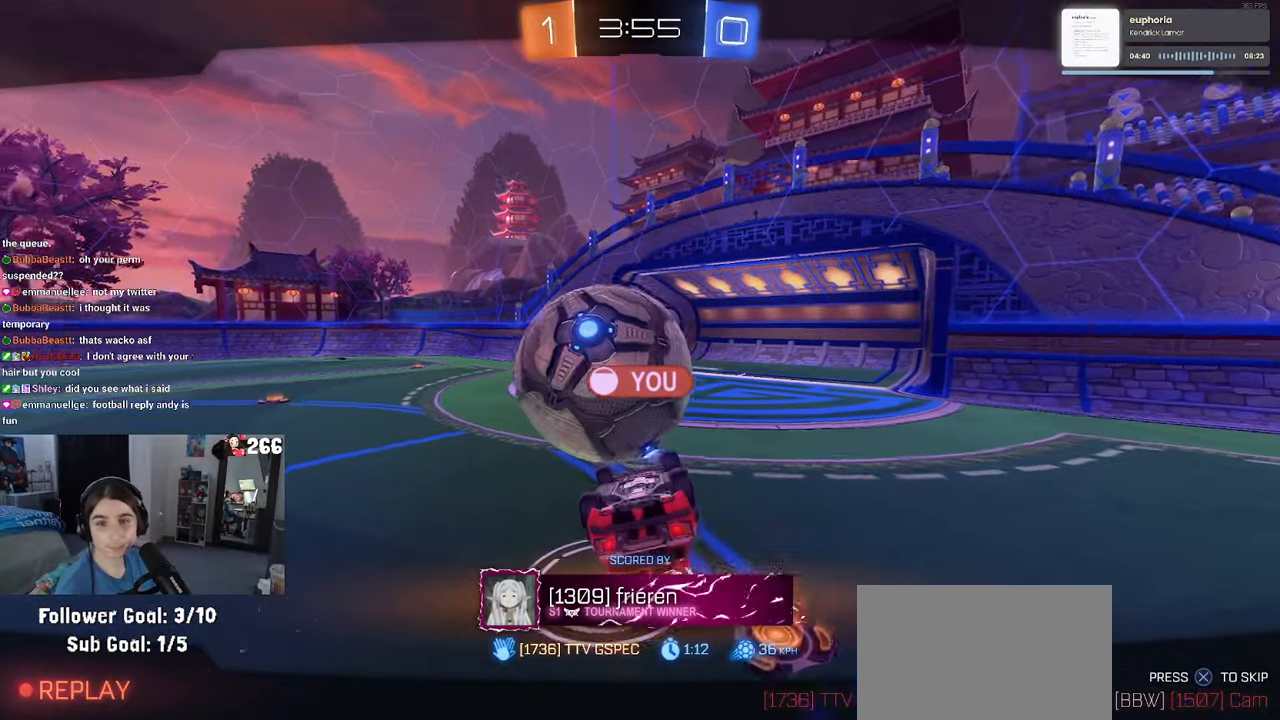
{"buttons": [], "left_stick": "center", "right_stick": "center", "events": []}
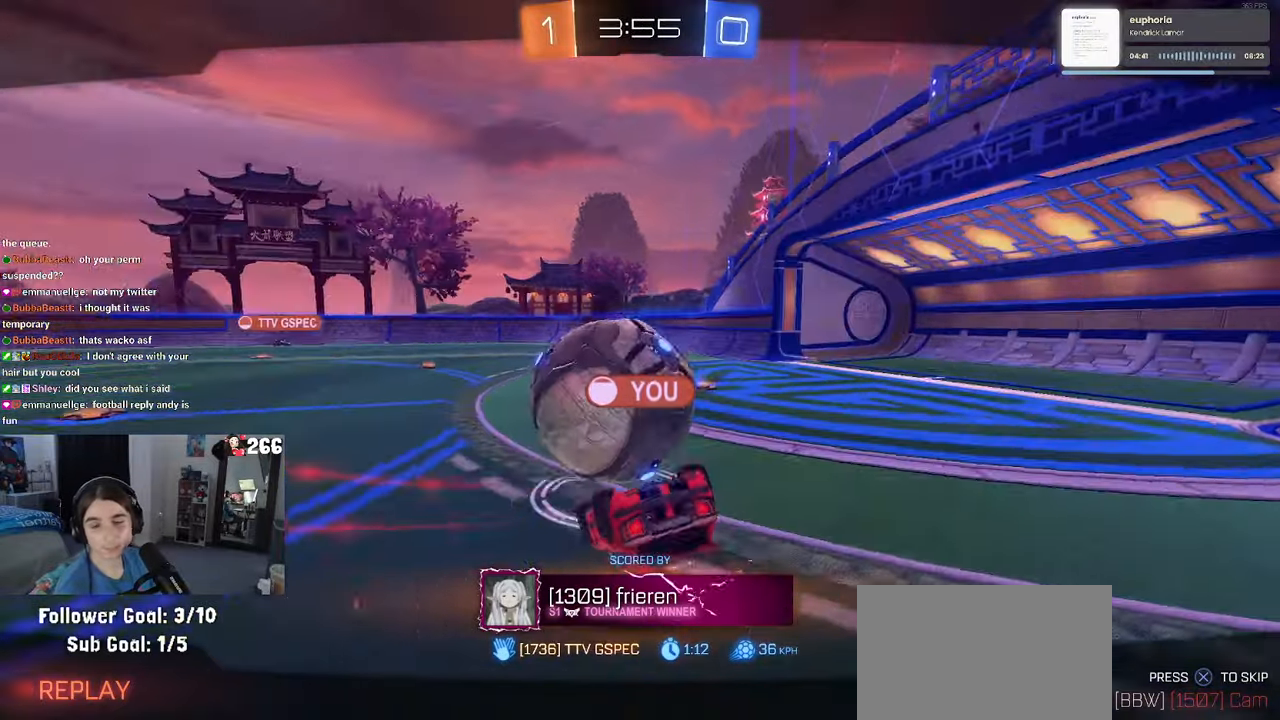
{"buttons": ["CROSS"], "left_stick": "center", "right_stick": "center", "events": [[416, "CROSS", "down"]]}
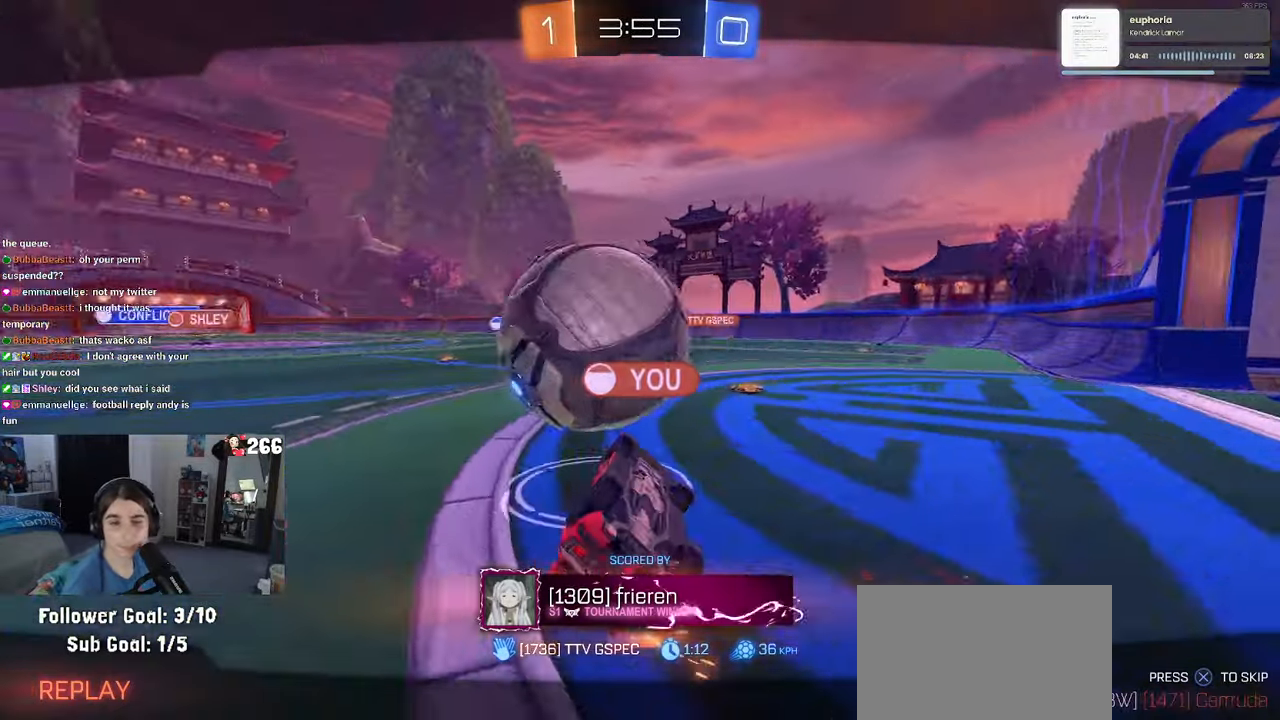
{"buttons": ["CROSS"], "left_stick": "center", "right_stick": "center", "events": [[66, "CROSS", "up"], [150, "CROSS", "down"], [300, "CROSS", "up"], [400, "CROSS", "down"]]}
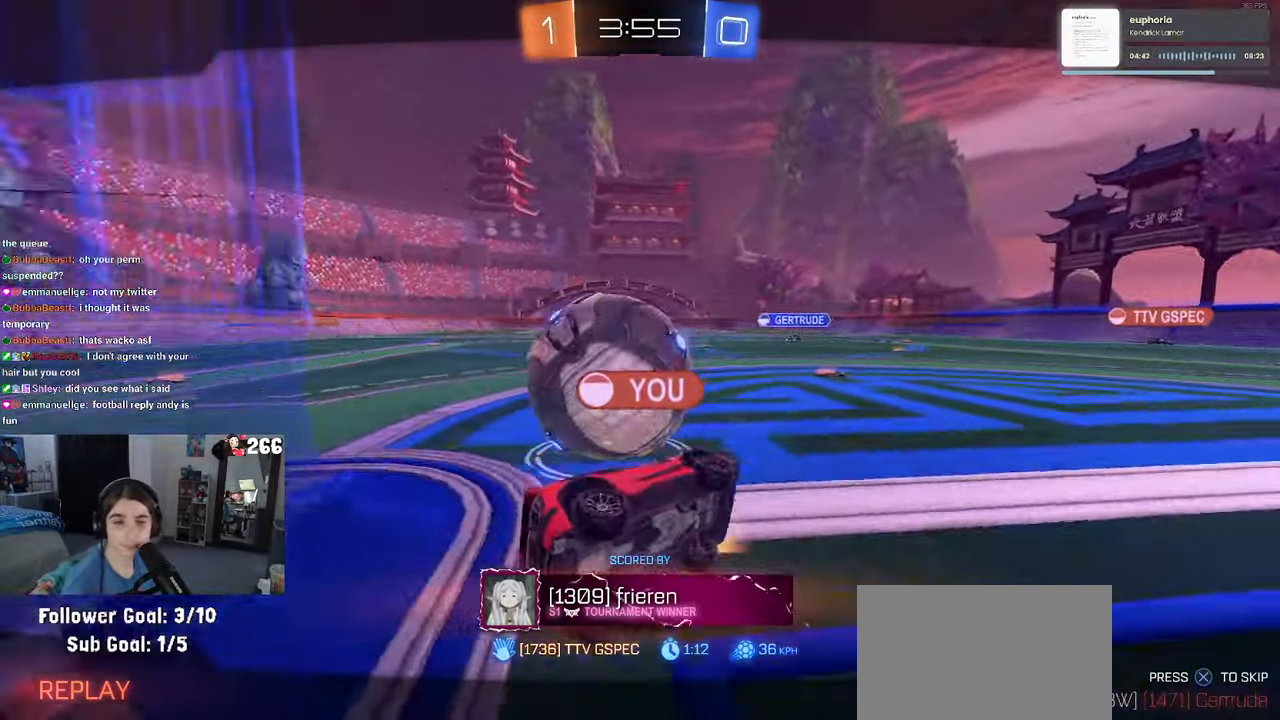
{"buttons": ["CROSS"], "left_stick": "center", "right_stick": "center"}
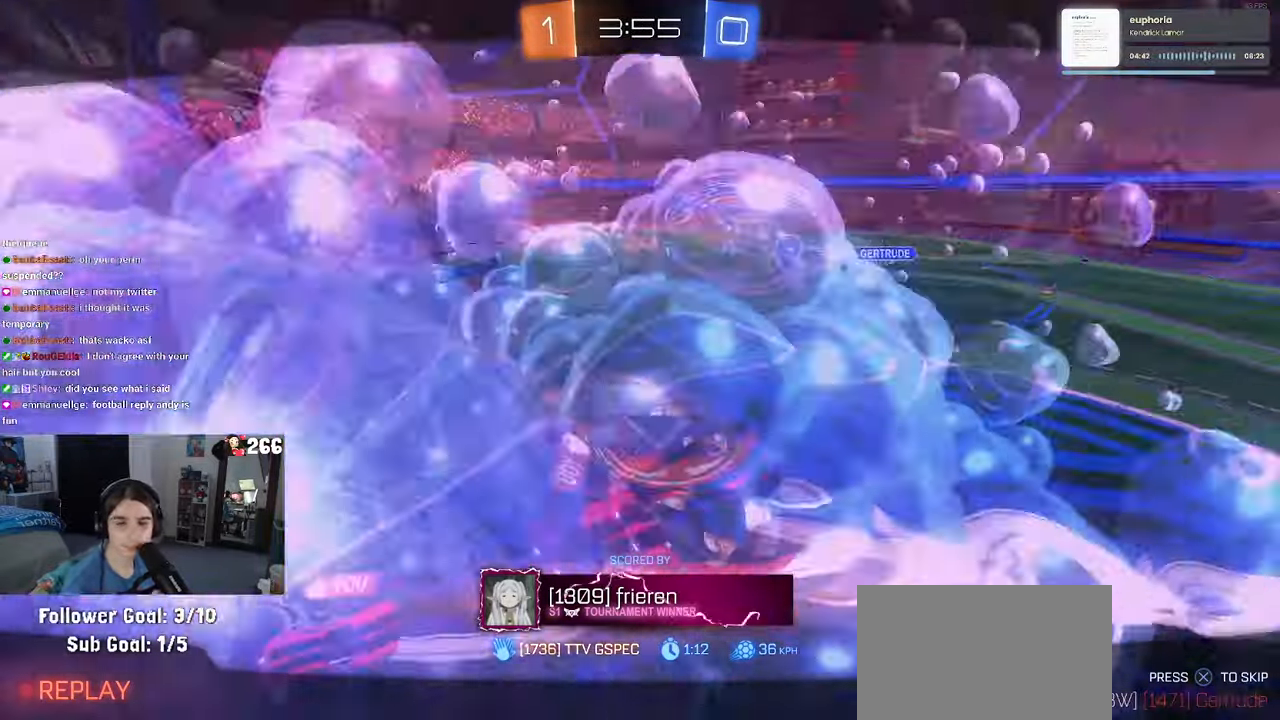
{"buttons": [], "left_stick": "center", "right_stick": "center", "events": [[83, "CROSS", "up"], [200, "CROSS", "down"], [350, "CROSS", "up"]]}
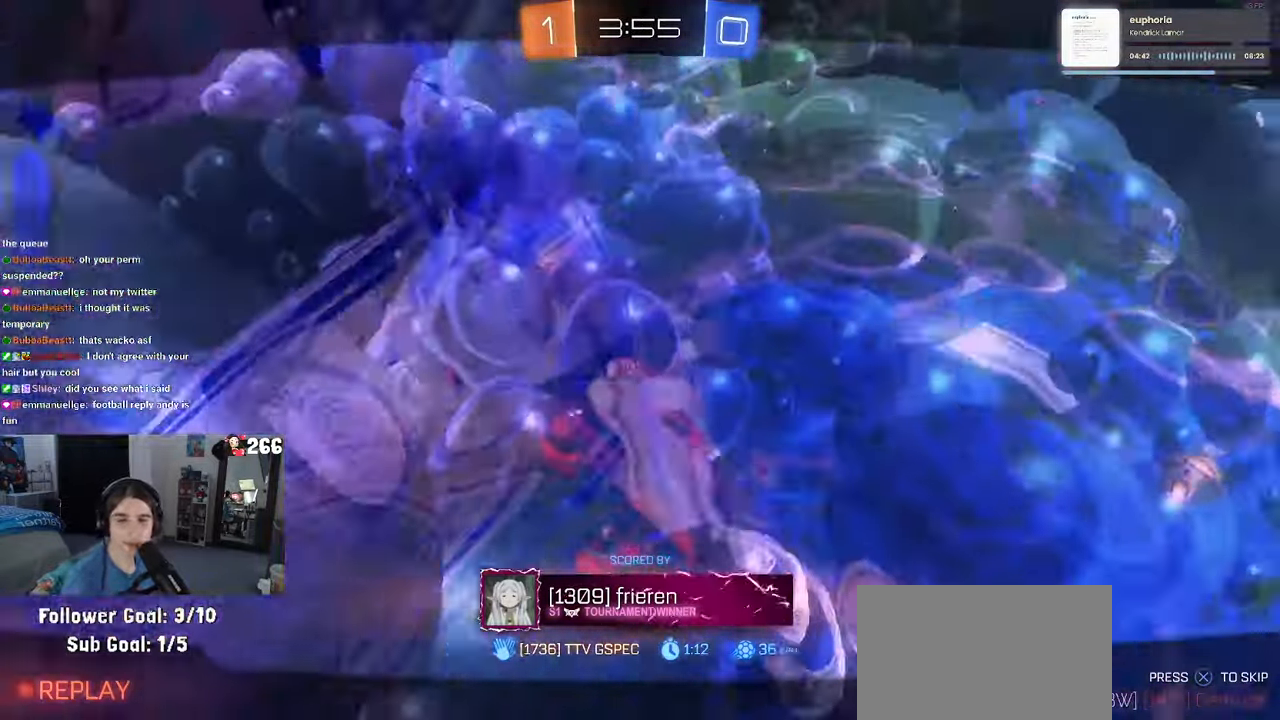
{"buttons": ["CROSS"], "left_stick": "center", "right_stick": "center", "events": [[216, "CROSS", "down"], [366, "CROSS", "up"], [450, "CROSS", "down"]]}
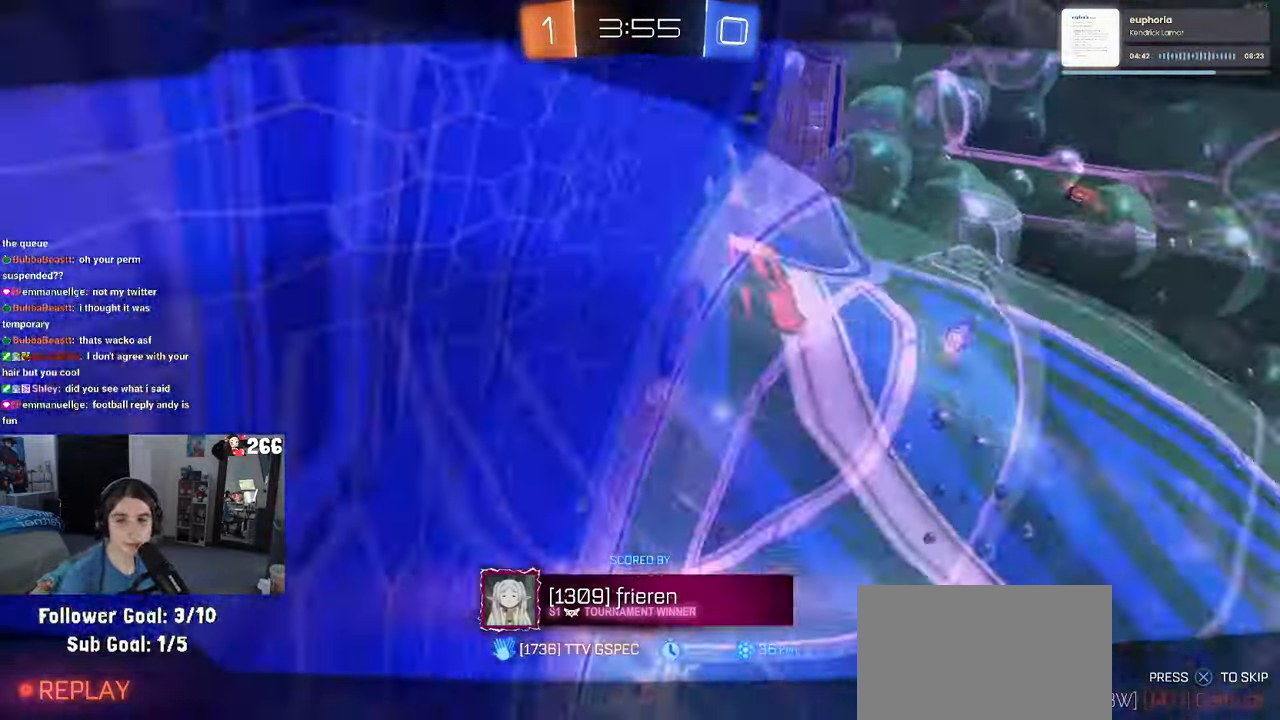
{"buttons": ["CROSS"], "left_stick": "center", "right_stick": "center", "events": [[100, "CROSS", "up"], [200, "CROSS", "down"], [316, "CROSS", "up"], [400, "CROSS", "down"]]}
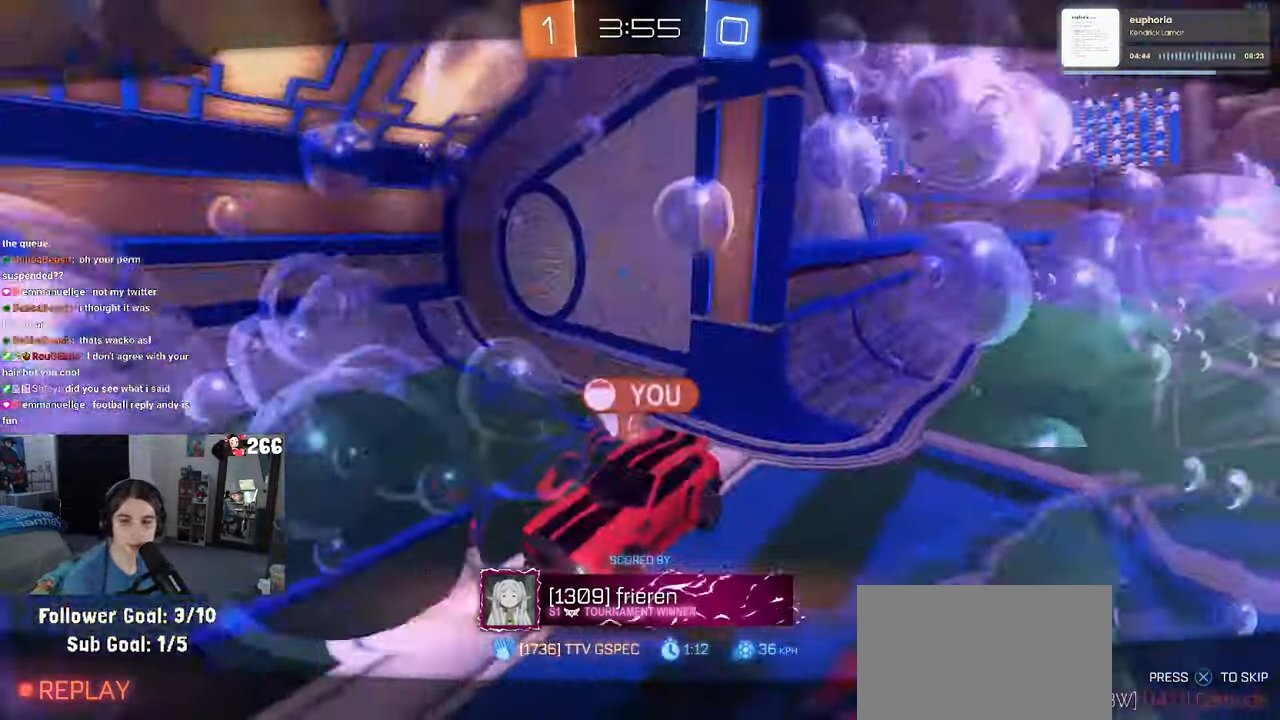
{"buttons": [], "left_stick": "center", "right_stick": "center", "events": [[50, "CROSS", "up"]]}
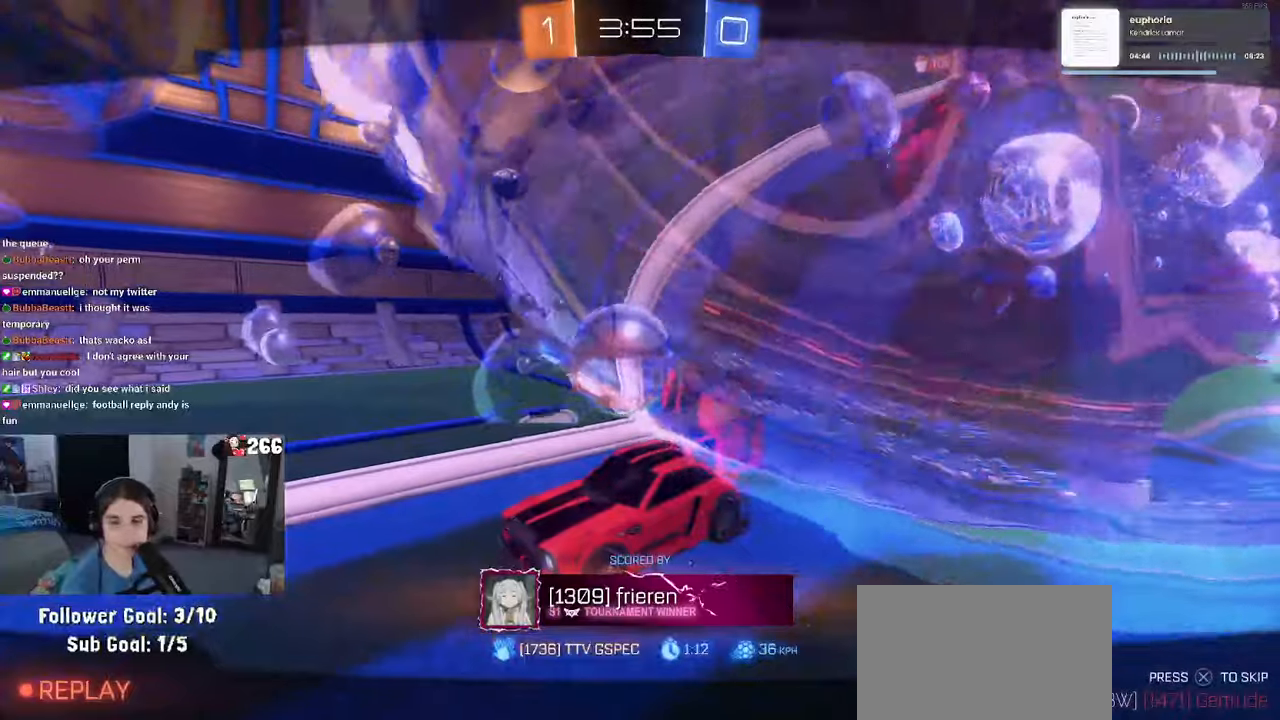
{"buttons": [], "left_stick": "center", "right_stick": "center", "events": []}
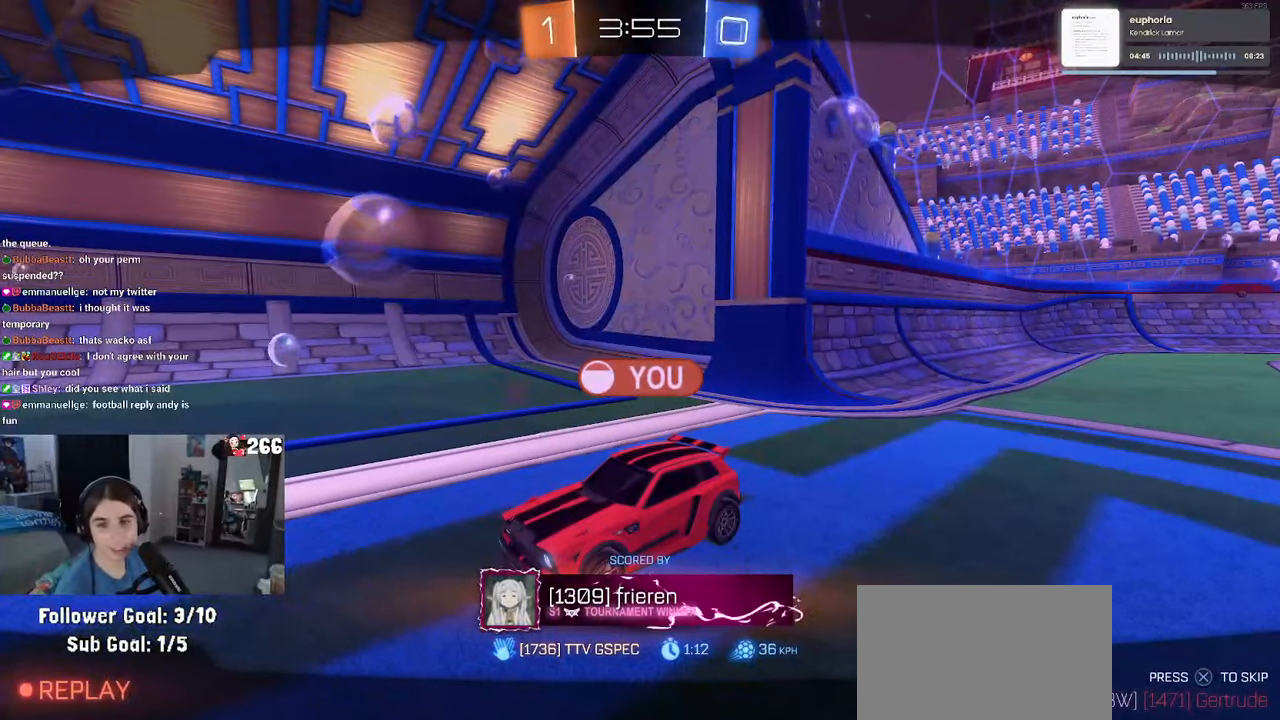
{"buttons": ["START"], "left_stick": "center", "right_stick": "center", "events": [[433, "START", "down"]]}
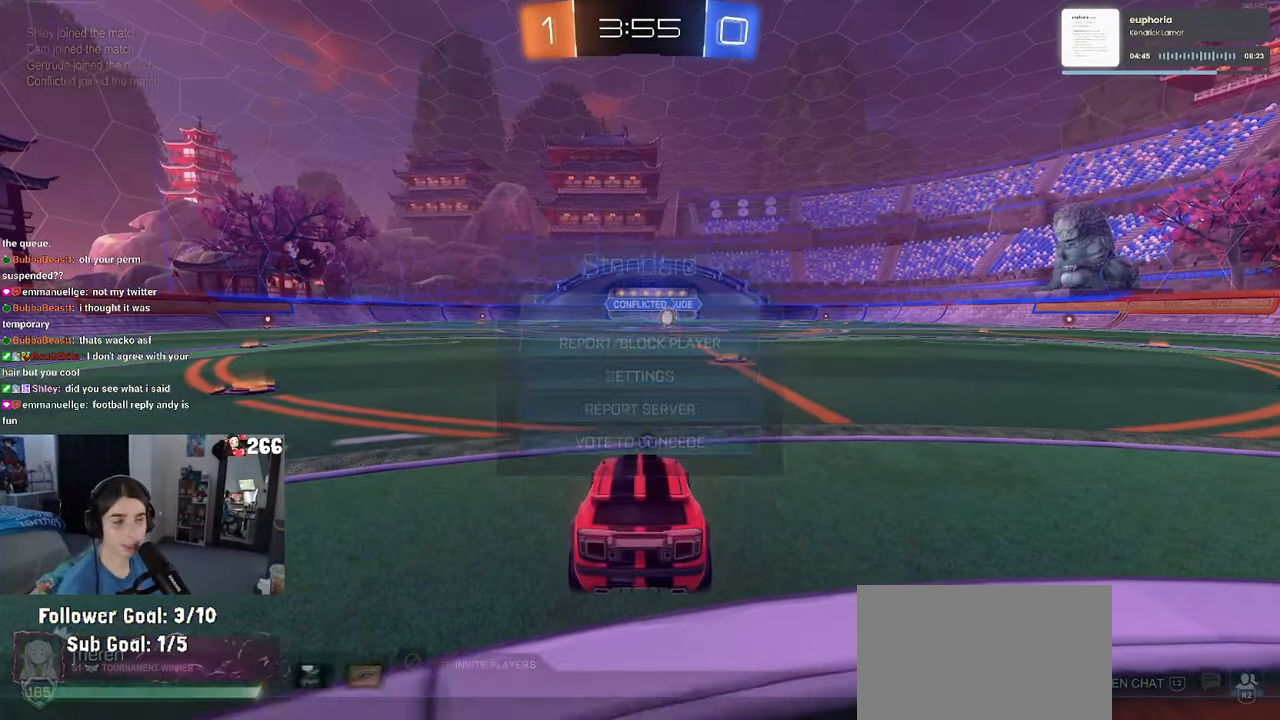
{"buttons": [], "left_stick": "center", "right_stick": "center", "events": [[50, "START", "up"]]}
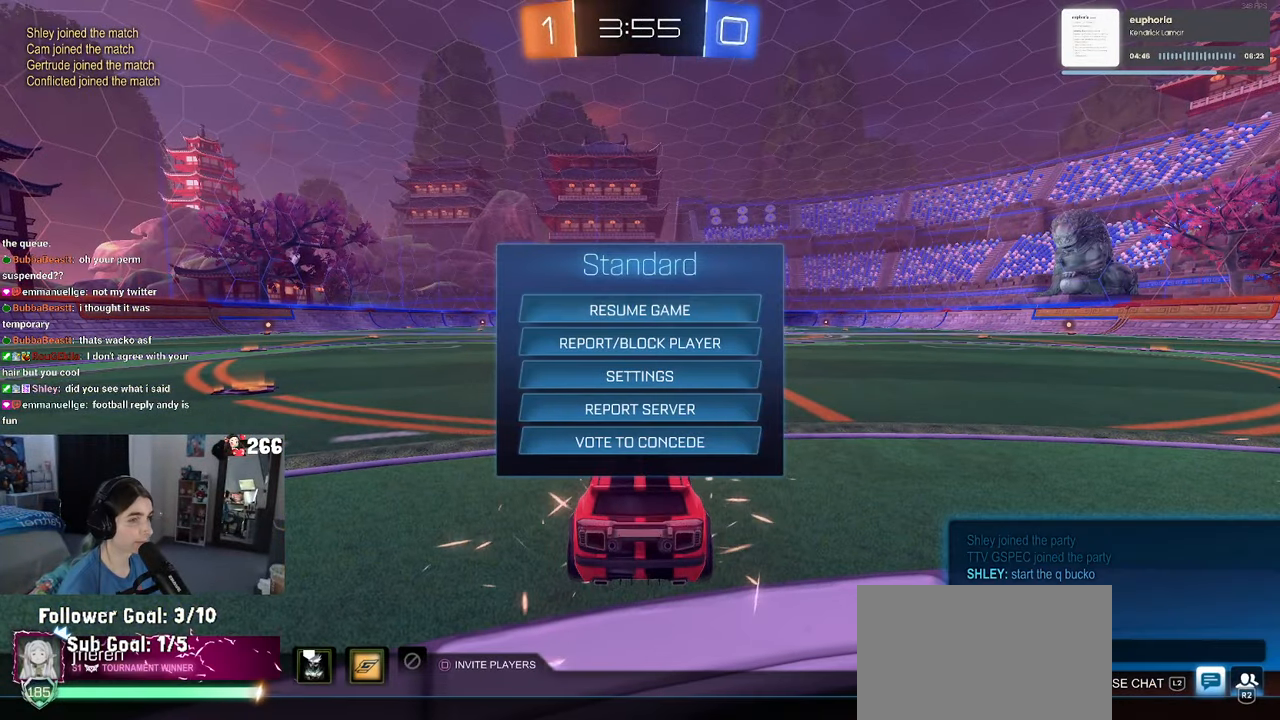
{"buttons": [], "left_stick": "center", "right_stick": "center", "events": []}
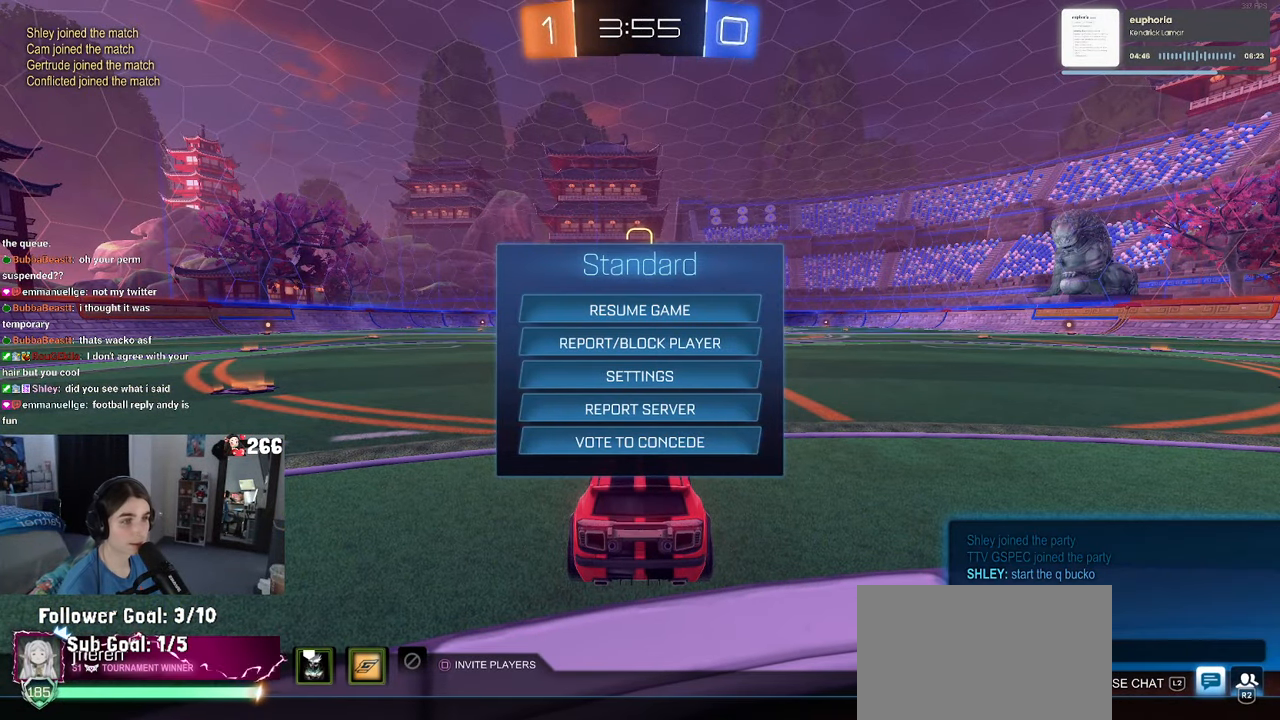
{"buttons": [], "left_stick": "center", "right_stick": "center", "events": []}